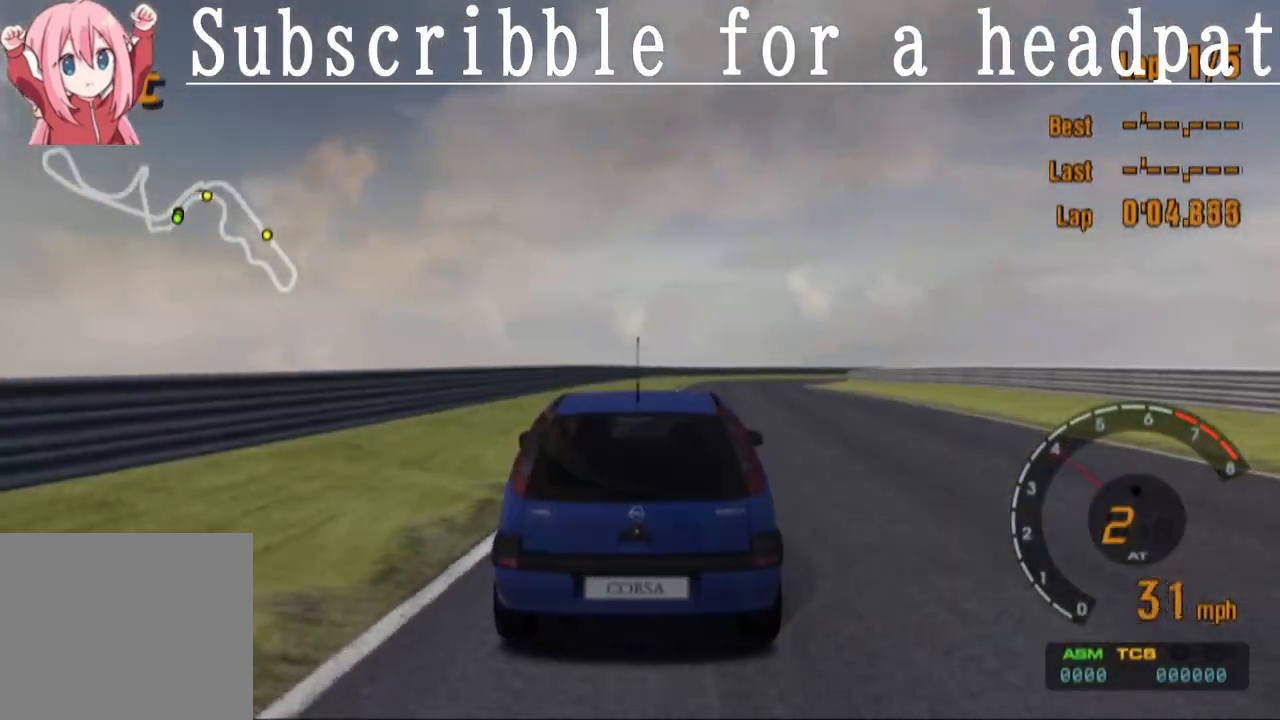
Gameplay with a controller (PlayStation layout); each line is a JSON object with the inputs held at the frame after it. "events" lists button and stick changes between this image and that frame as [ms after this image, input, new state], when the widget could be followed in between.
{"buttons": ["CROSS"], "left_stick": "center", "right_stick": "center", "events": [[400, "left_stick", "right"], [483, "left_stick", "center"]]}
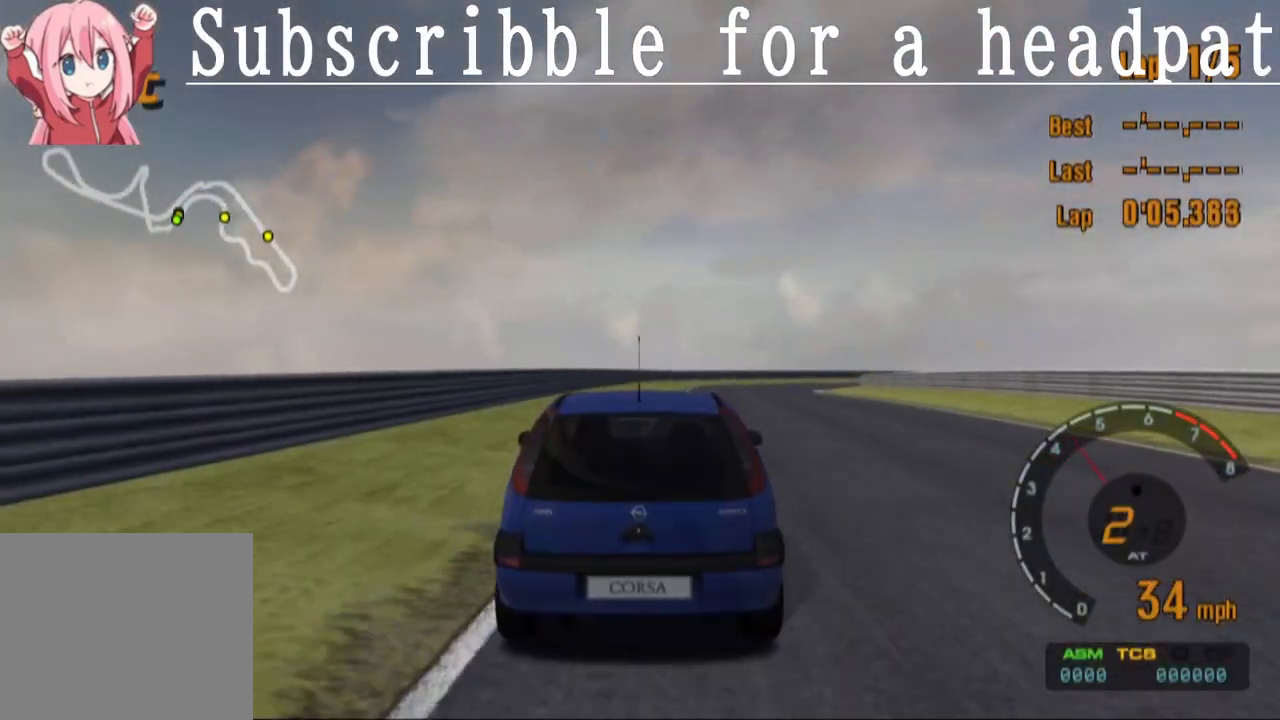
{"buttons": ["CROSS", "L1"], "left_stick": "center", "right_stick": "center", "events": [[67, "L1", "down"]]}
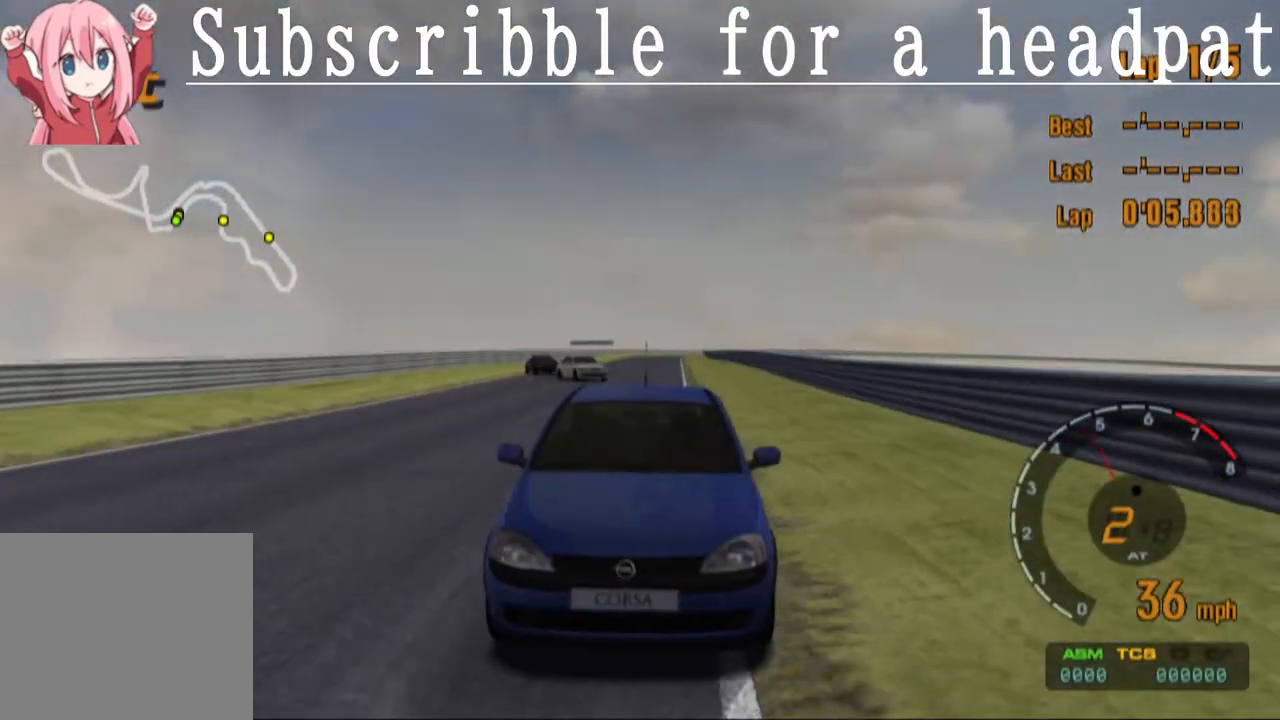
{"buttons": ["CROSS", "L1"], "left_stick": "center", "right_stick": "center", "events": []}
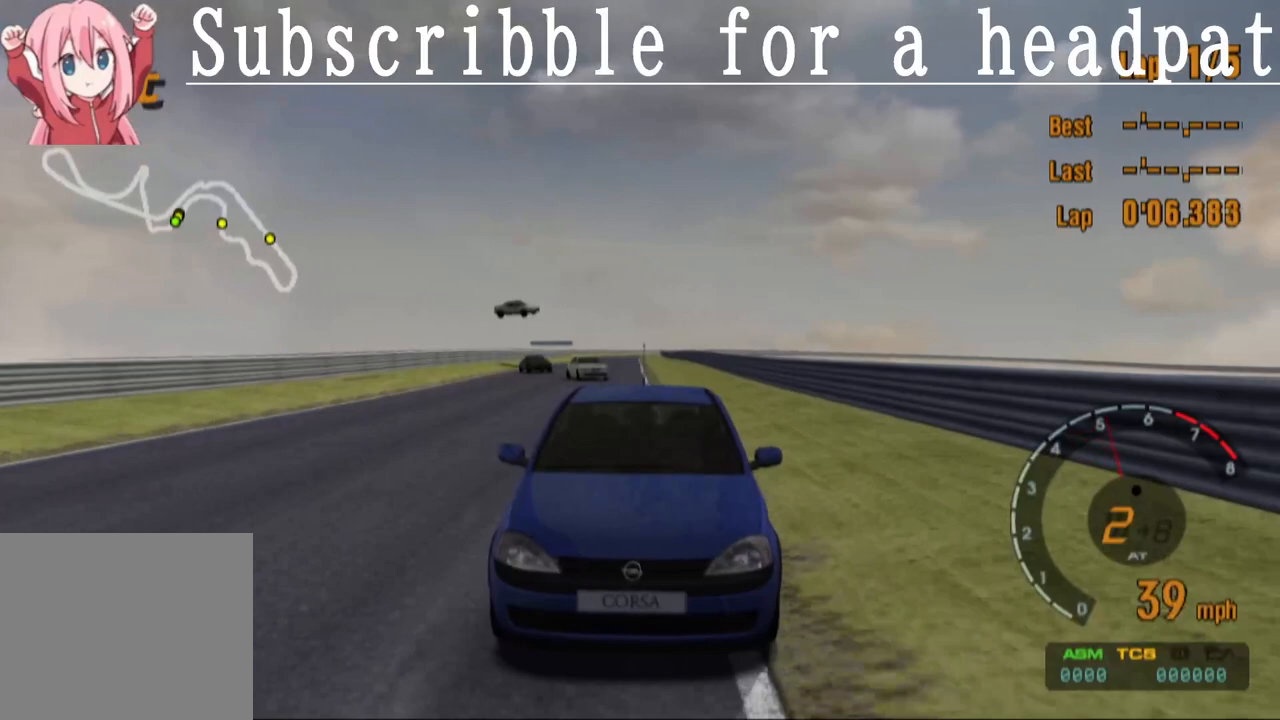
{"buttons": ["CROSS"], "left_stick": "center", "right_stick": "center", "events": [[433, "L1", "up"]]}
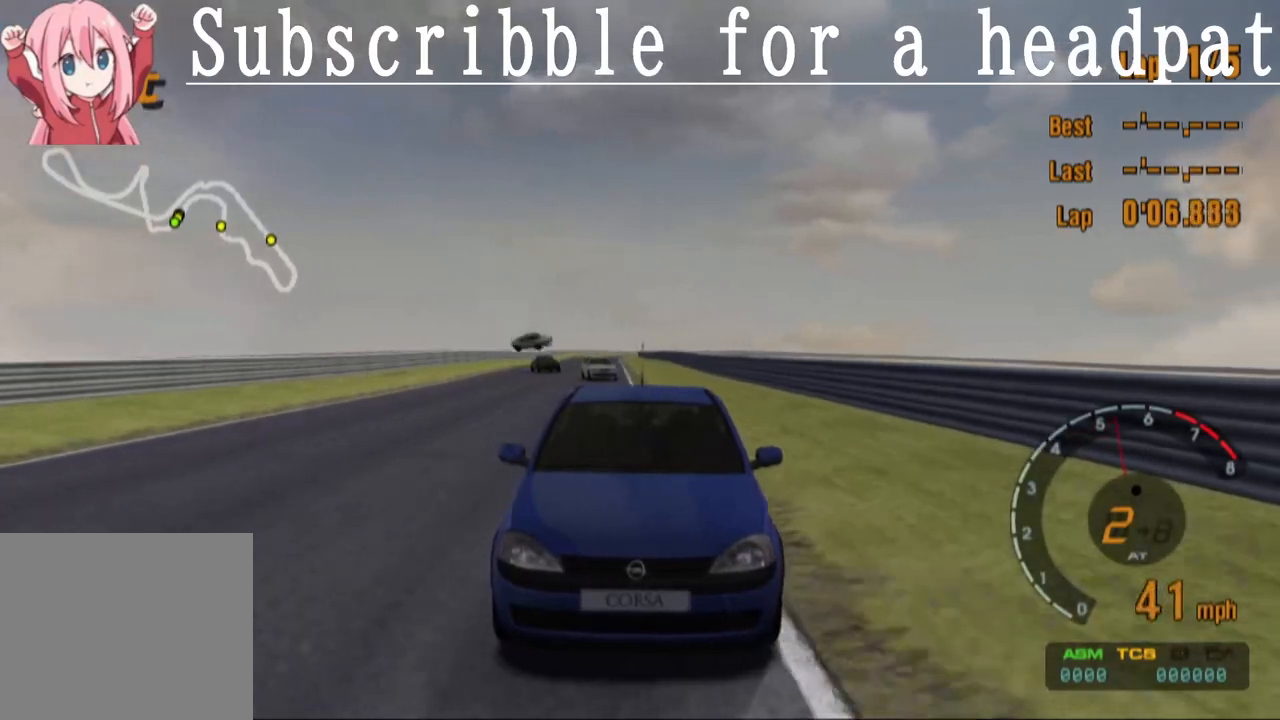
{"buttons": ["CROSS"], "left_stick": "center", "right_stick": "center", "events": [[150, "R1", "down"], [300, "R1", "up"]]}
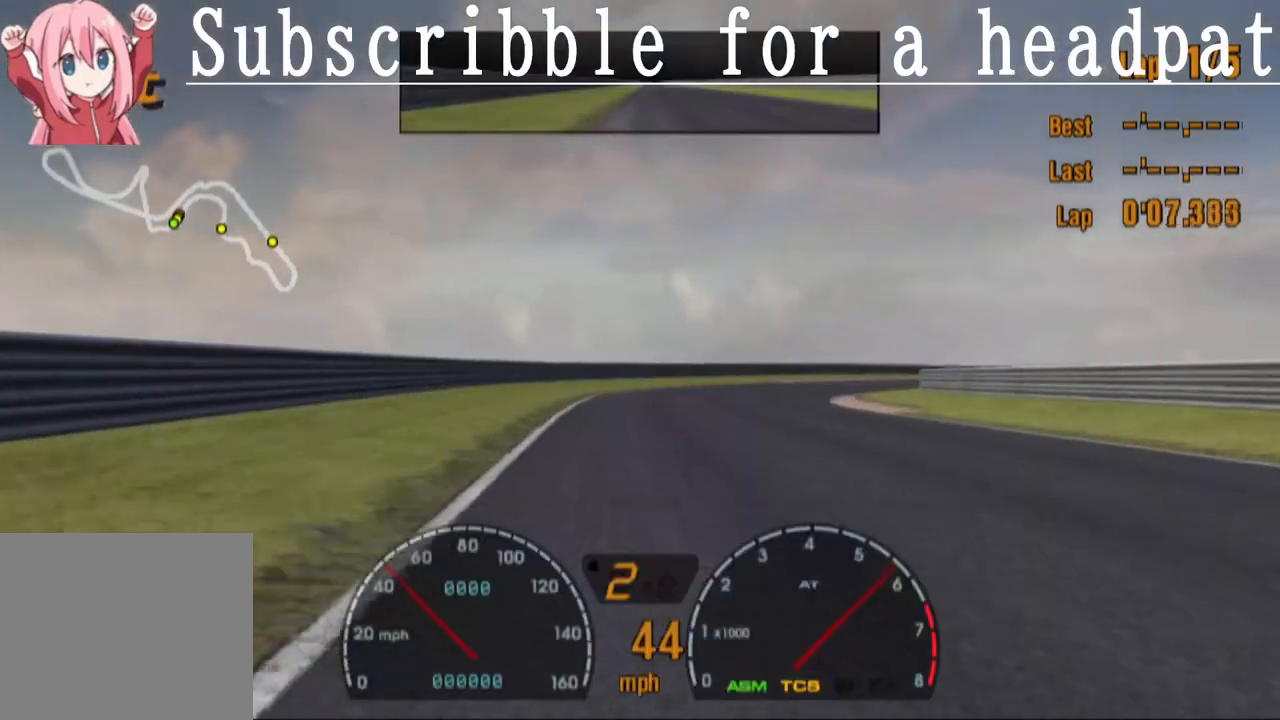
{"buttons": ["CROSS"], "left_stick": "center", "right_stick": "center", "events": [[200, "left_stick", "right"], [233, "R1", "down"], [333, "left_stick", "center"], [367, "R1", "up"]]}
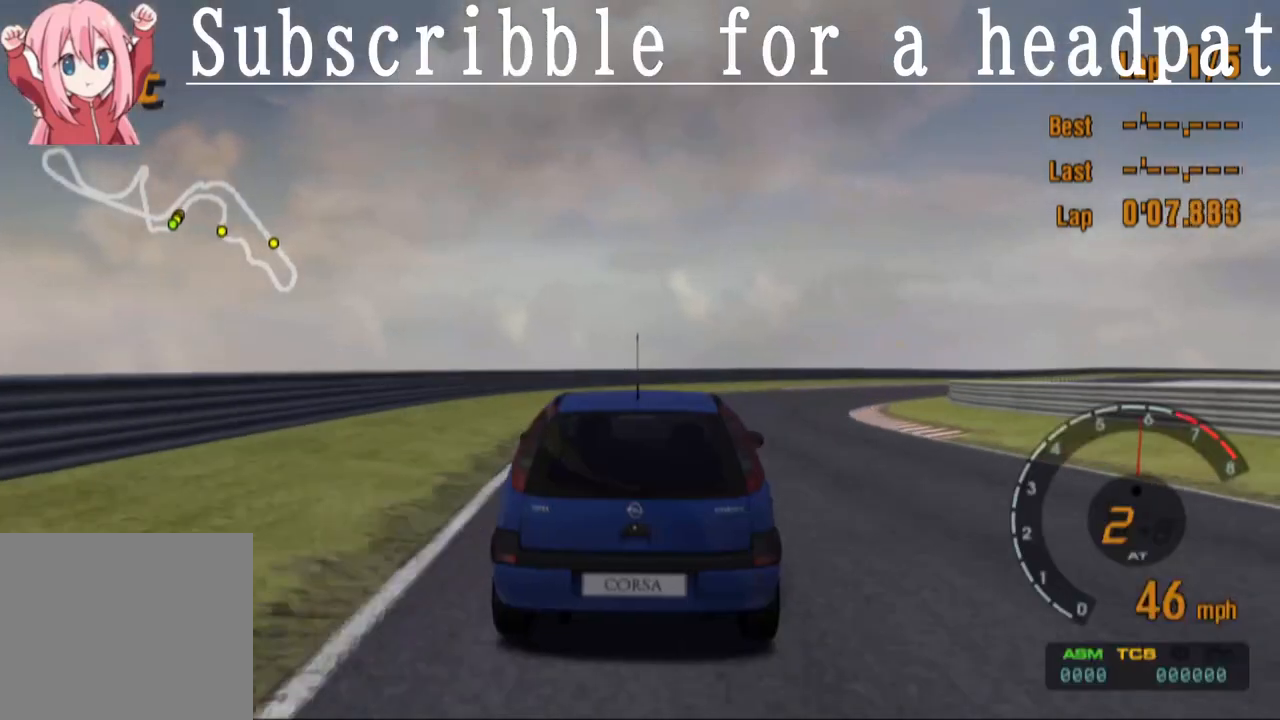
{"buttons": ["CROSS", "L1"], "left_stick": "right", "right_stick": "center", "events": [[183, "left_stick", "right"], [267, "left_stick", "center"], [483, "left_stick", "right"], [500, "L1", "down"]]}
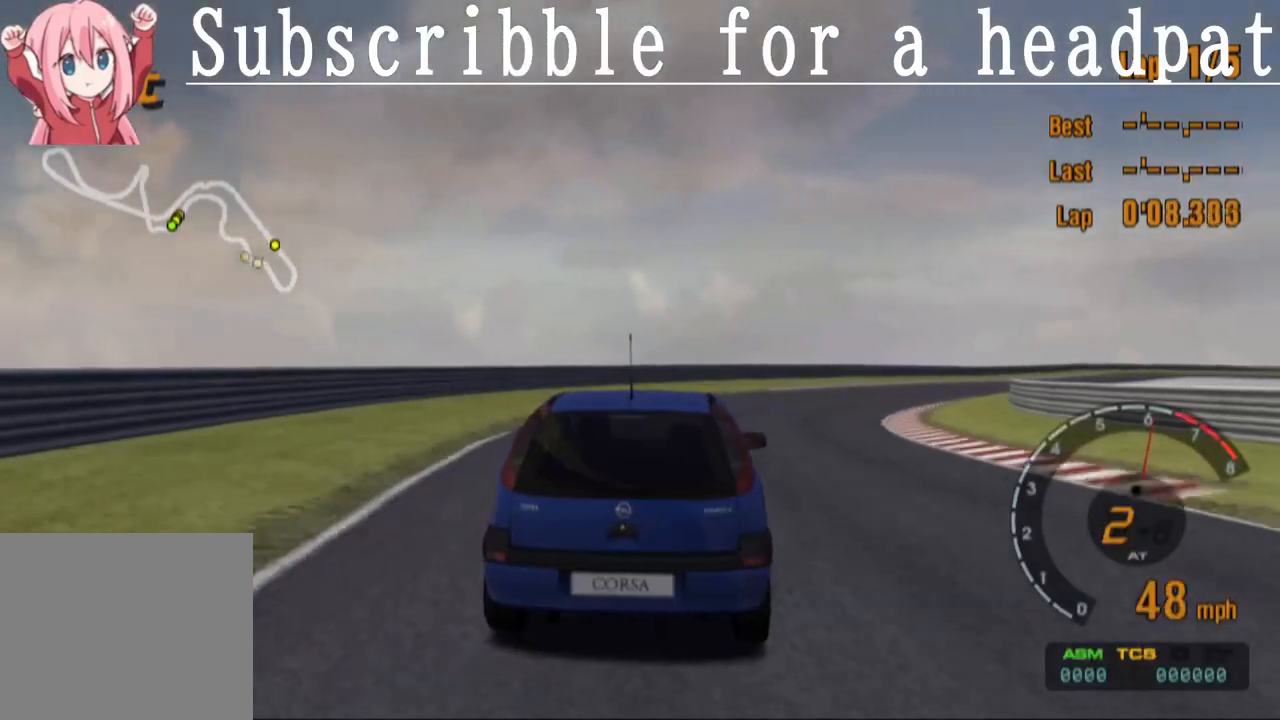
{"buttons": ["CROSS"], "left_stick": "center", "right_stick": "center", "events": [[200, "left_stick", "center"], [300, "left_stick", "right"], [417, "L1", "up"], [500, "left_stick", "center"]]}
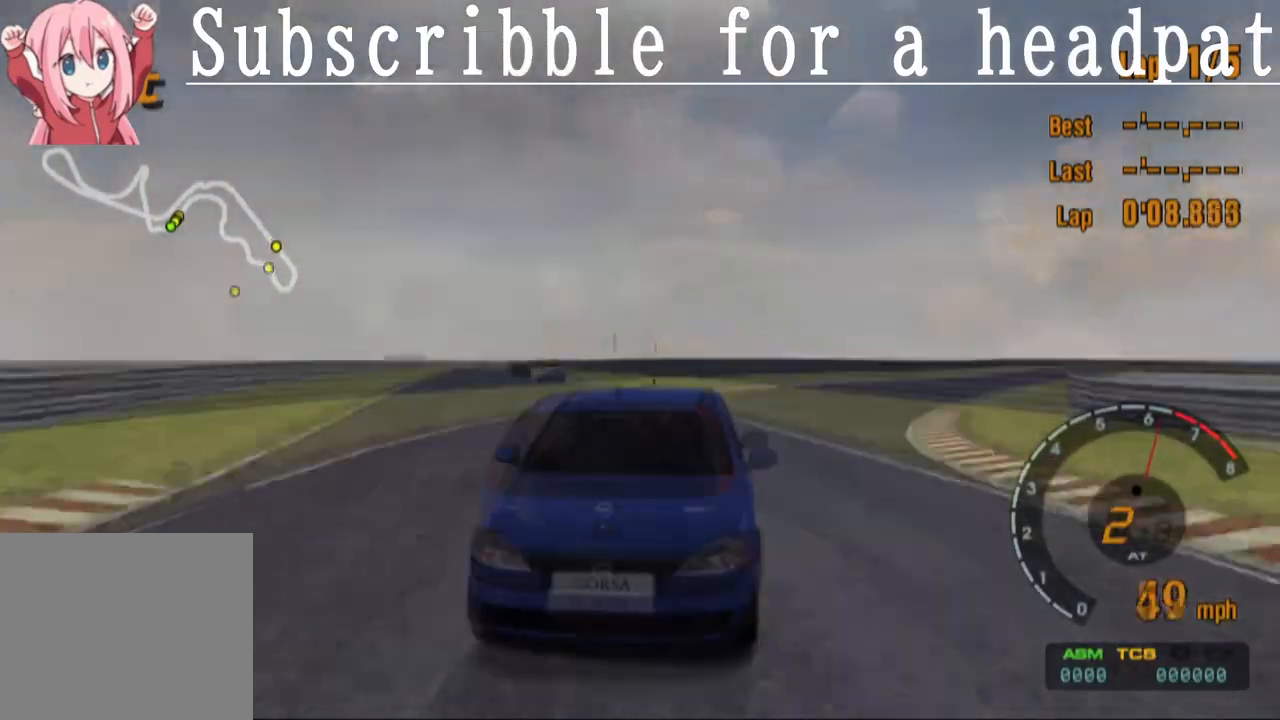
{"buttons": ["CROSS"], "left_stick": "center", "right_stick": "center", "events": [[133, "left_stick", "right"], [317, "left_stick", "center"]]}
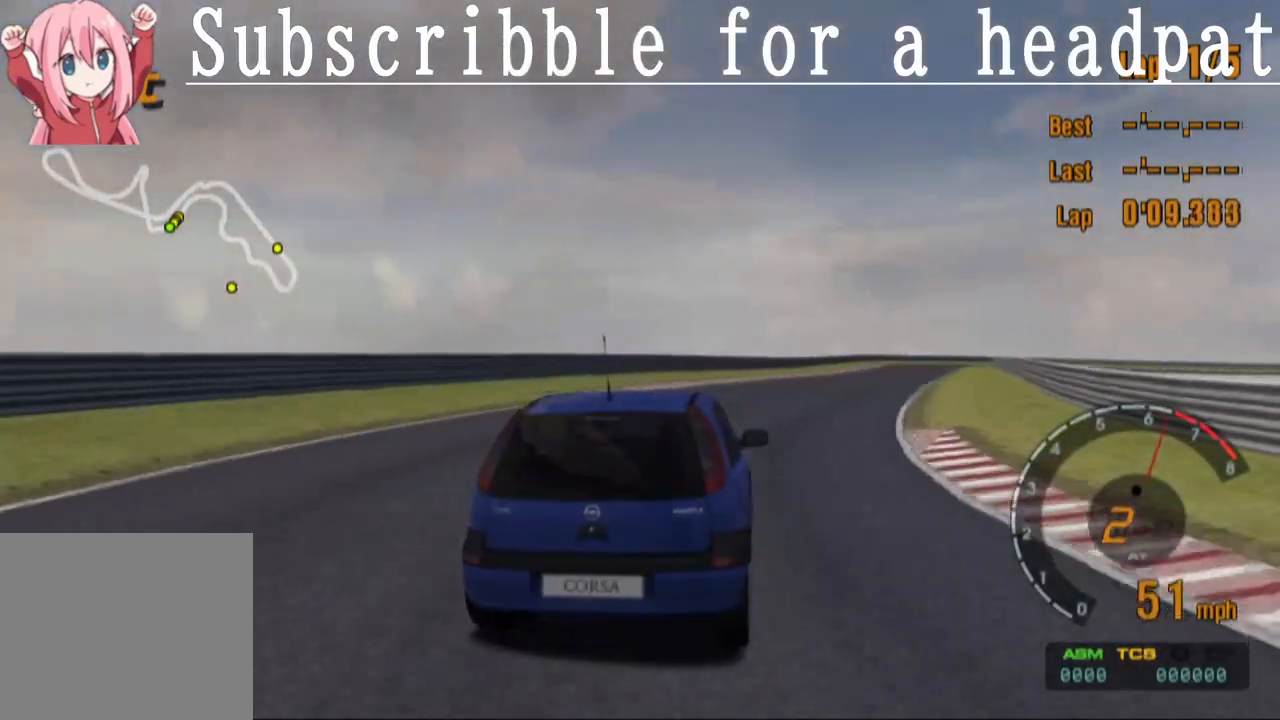
{"buttons": ["CROSS"], "left_stick": "center", "right_stick": "center", "events": []}
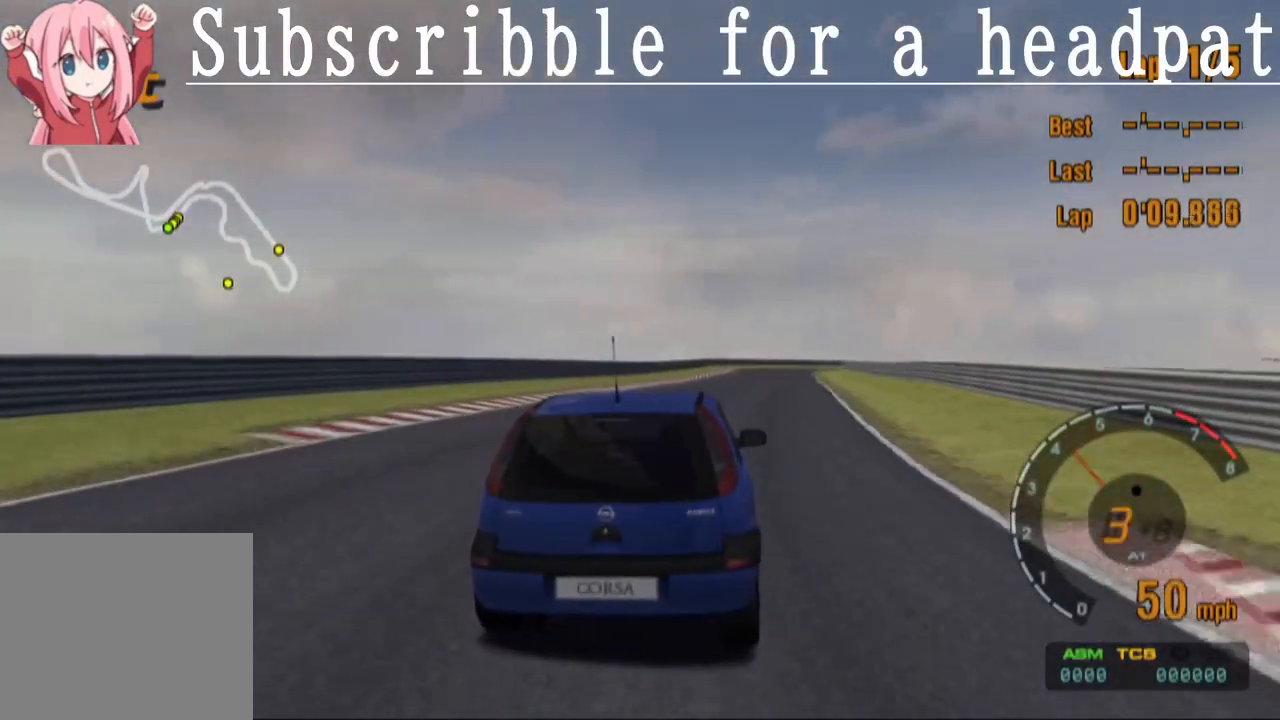
{"buttons": ["CROSS", "L1"], "left_stick": "center", "right_stick": "center", "events": [[350, "L1", "down"]]}
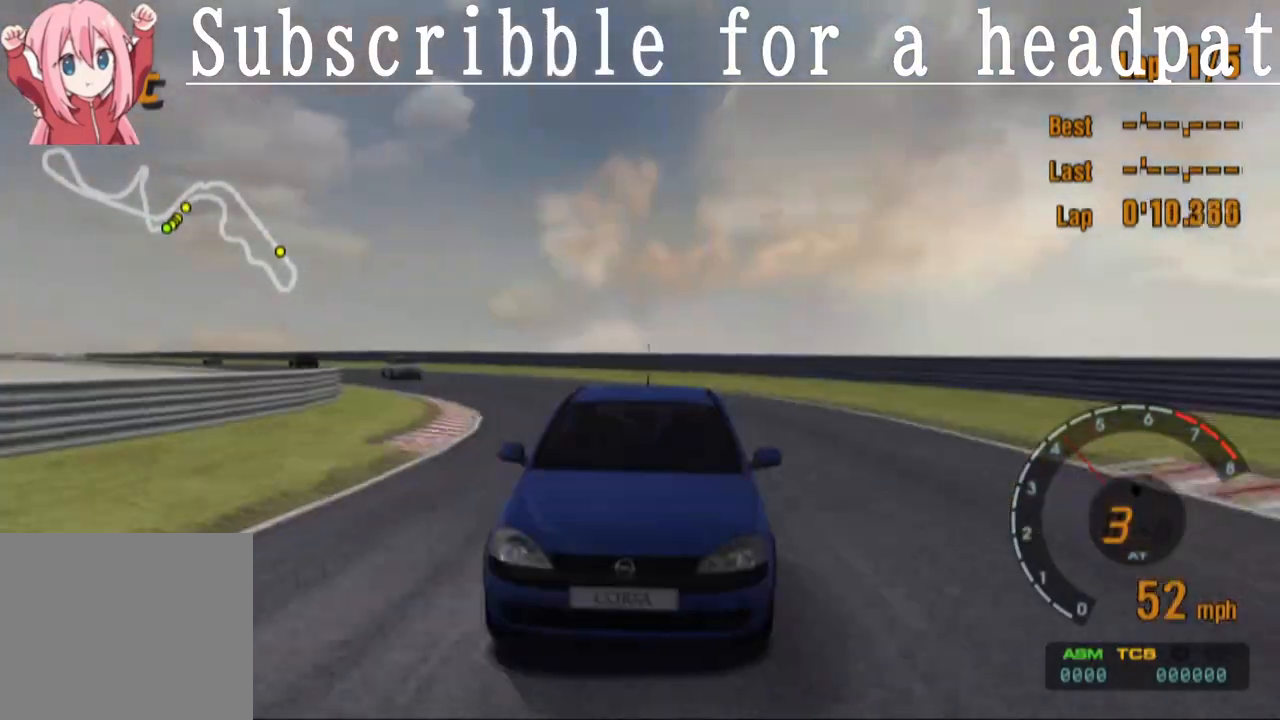
{"buttons": ["CROSS", "L1"], "left_stick": "center", "right_stick": "center", "events": []}
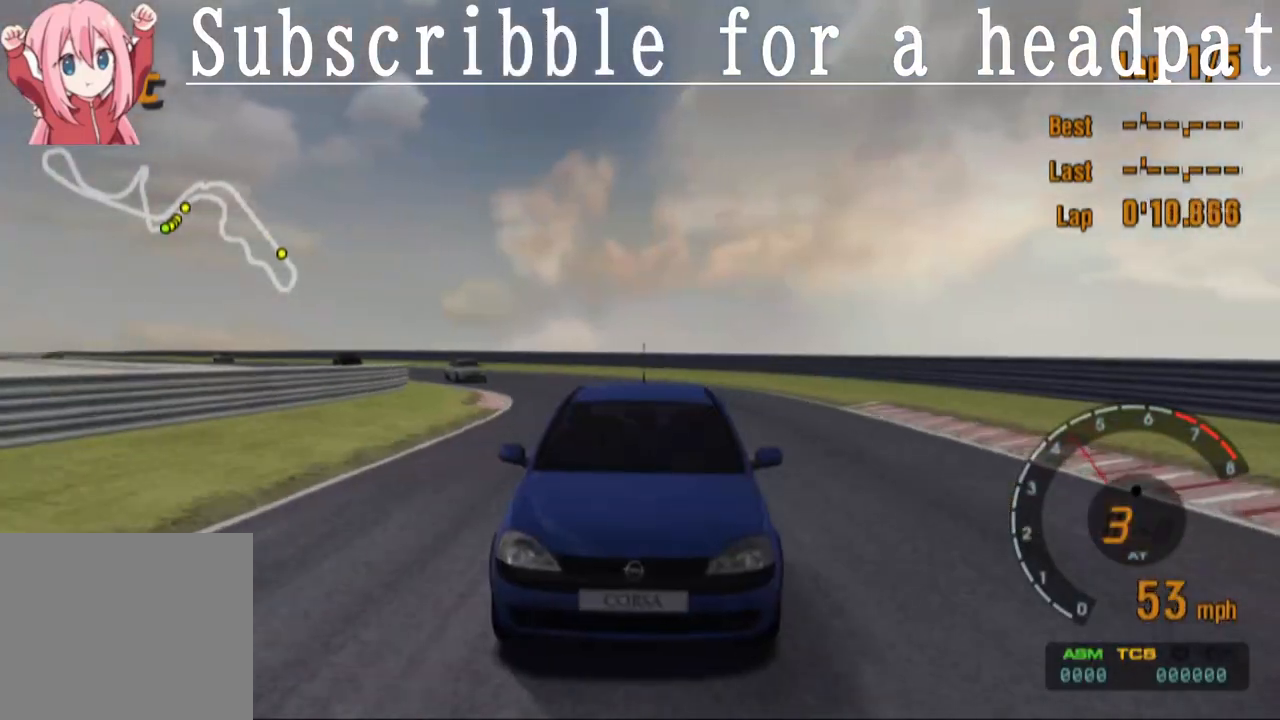
{"buttons": ["CROSS"], "left_stick": "center", "right_stick": "center", "events": [[400, "L1", "up"]]}
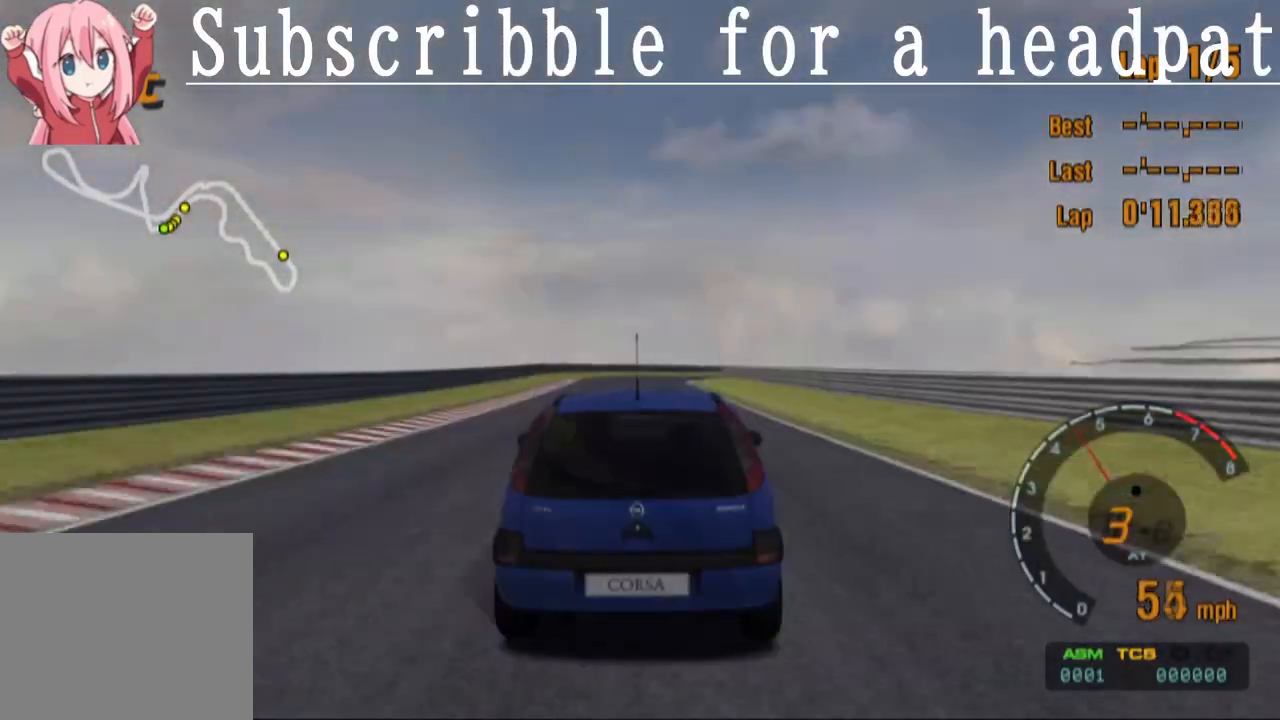
{"buttons": ["CROSS", "R1"], "left_stick": "center", "right_stick": "center", "events": [[483, "R1", "down"]]}
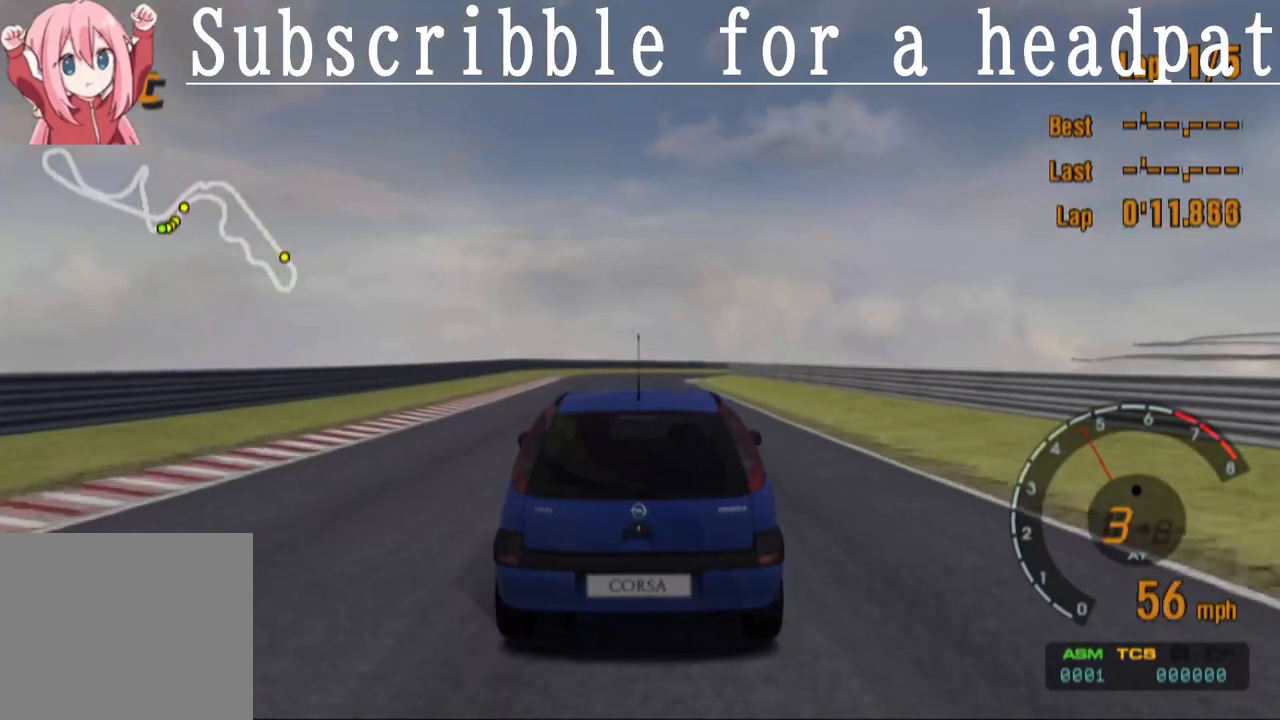
{"buttons": ["CROSS"], "left_stick": "center", "right_stick": "center", "events": [[167, "R1", "up"]]}
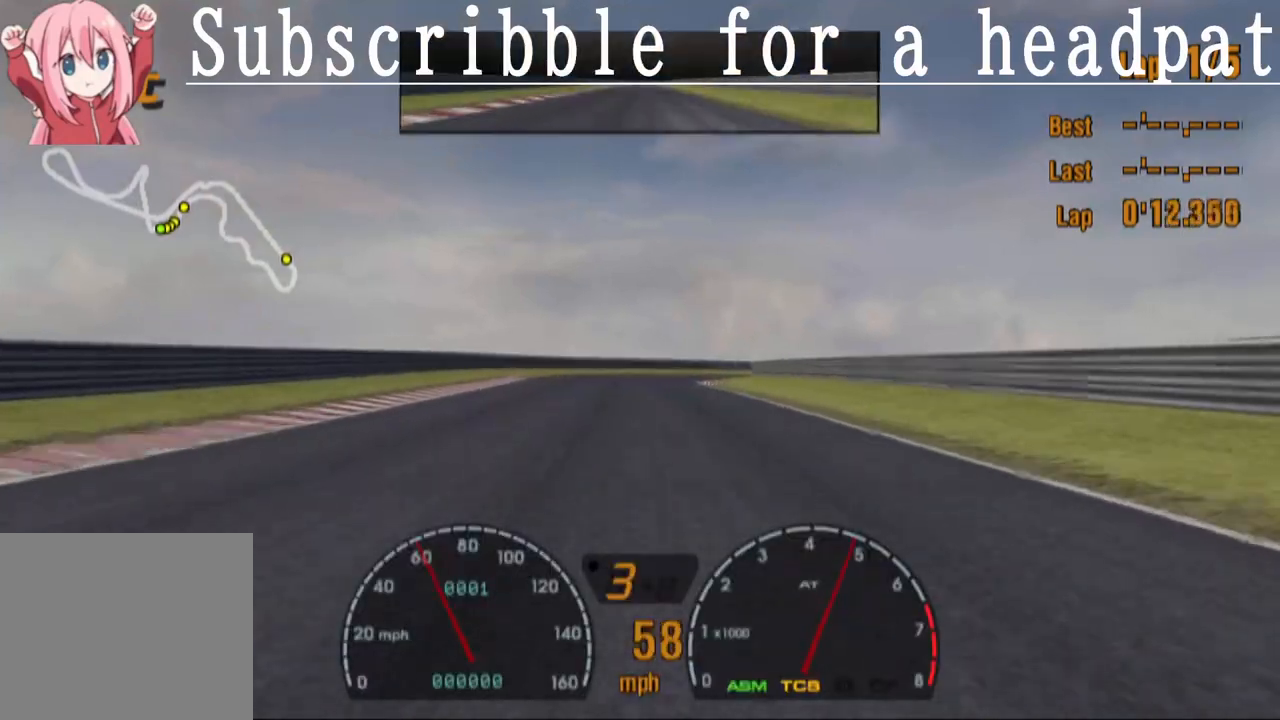
{"buttons": ["CROSS"], "left_stick": "center", "right_stick": "center", "events": []}
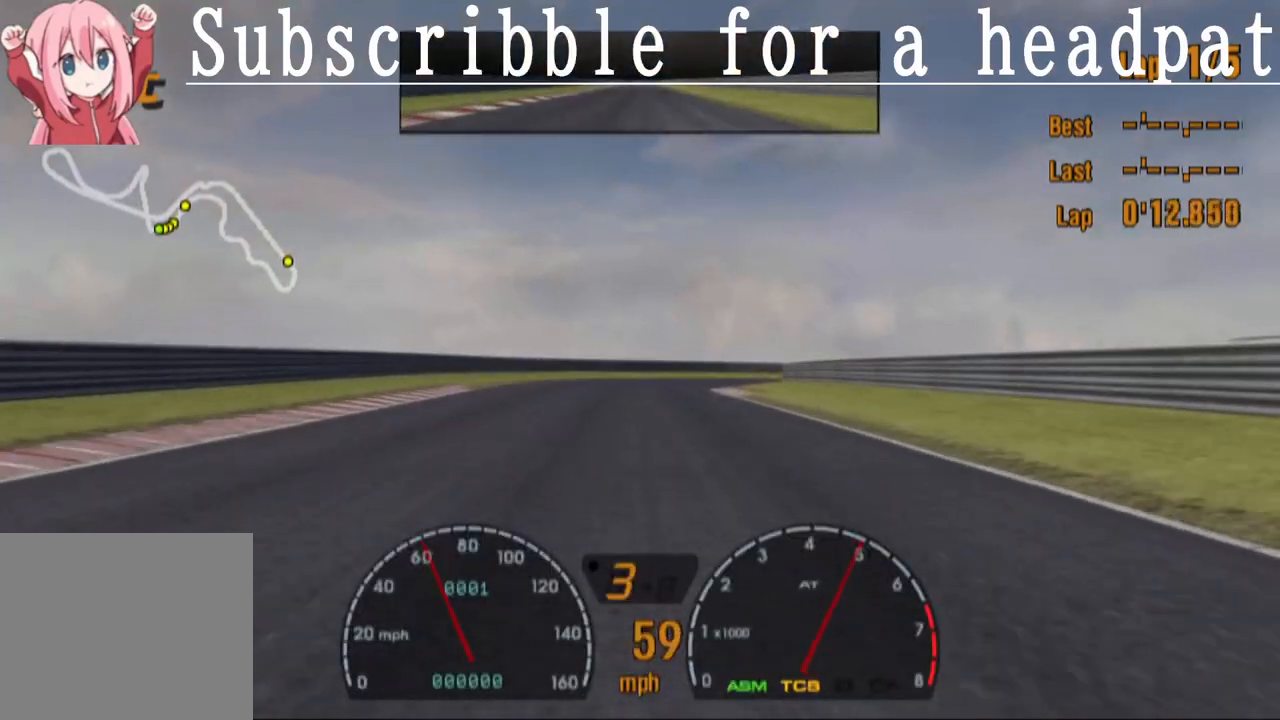
{"buttons": ["CROSS"], "left_stick": "center", "right_stick": "center", "events": []}
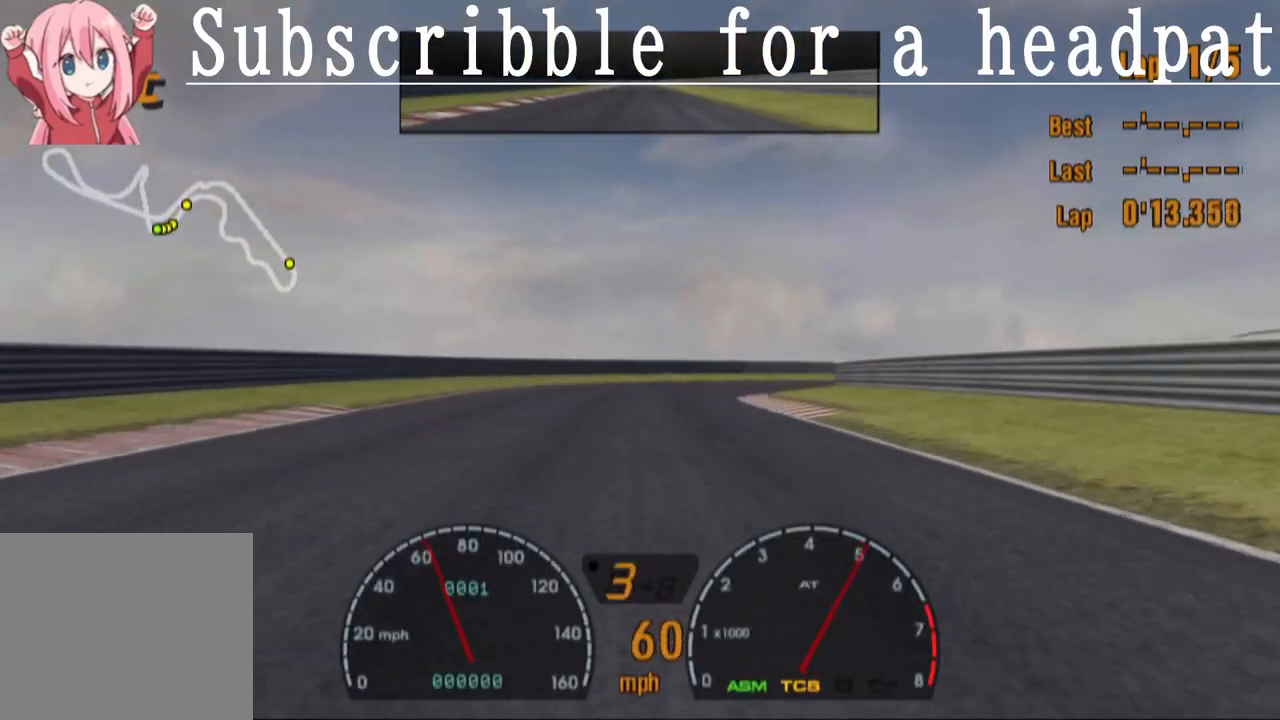
{"buttons": ["SQUARE"], "left_stick": "right", "right_stick": "center", "events": [[167, "left_stick", "right"], [267, "CROSS", "up"], [350, "SQUARE", "down"]]}
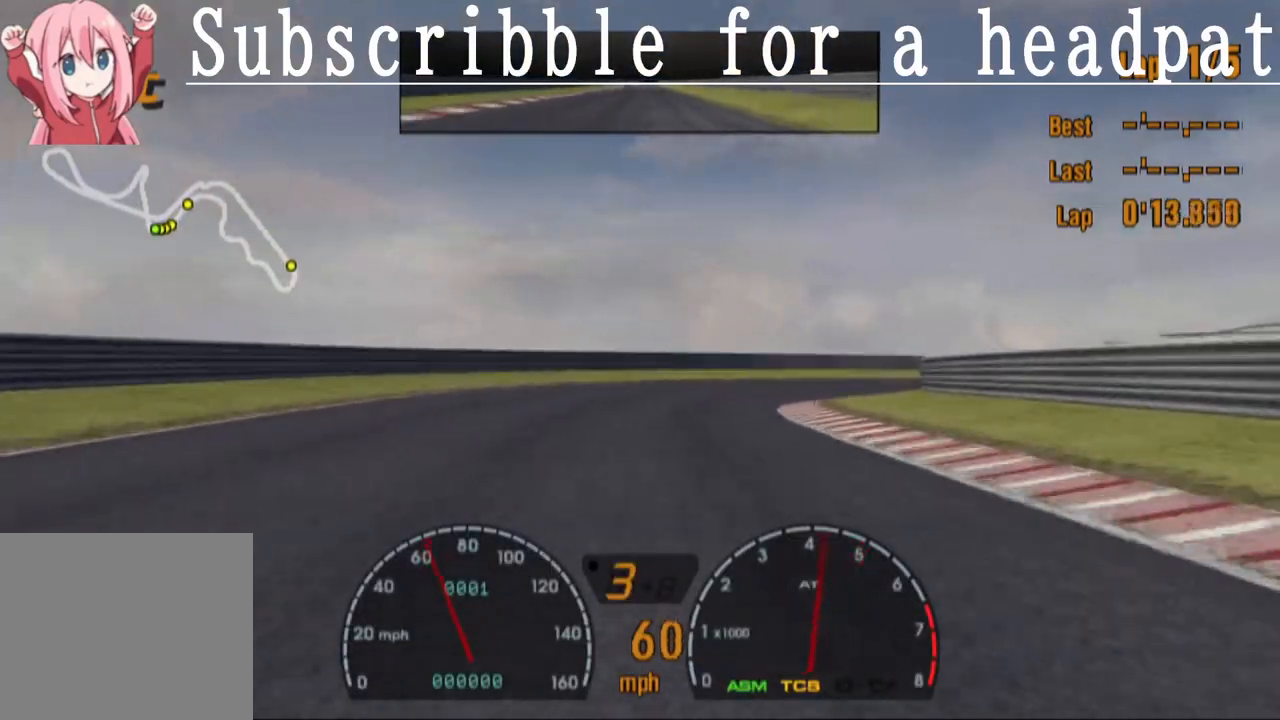
{"buttons": ["CROSS"], "left_stick": "right", "right_stick": "center", "events": [[33, "SQUARE", "up"], [183, "CROSS", "down"], [250, "left_stick", "center"], [400, "left_stick", "right"]]}
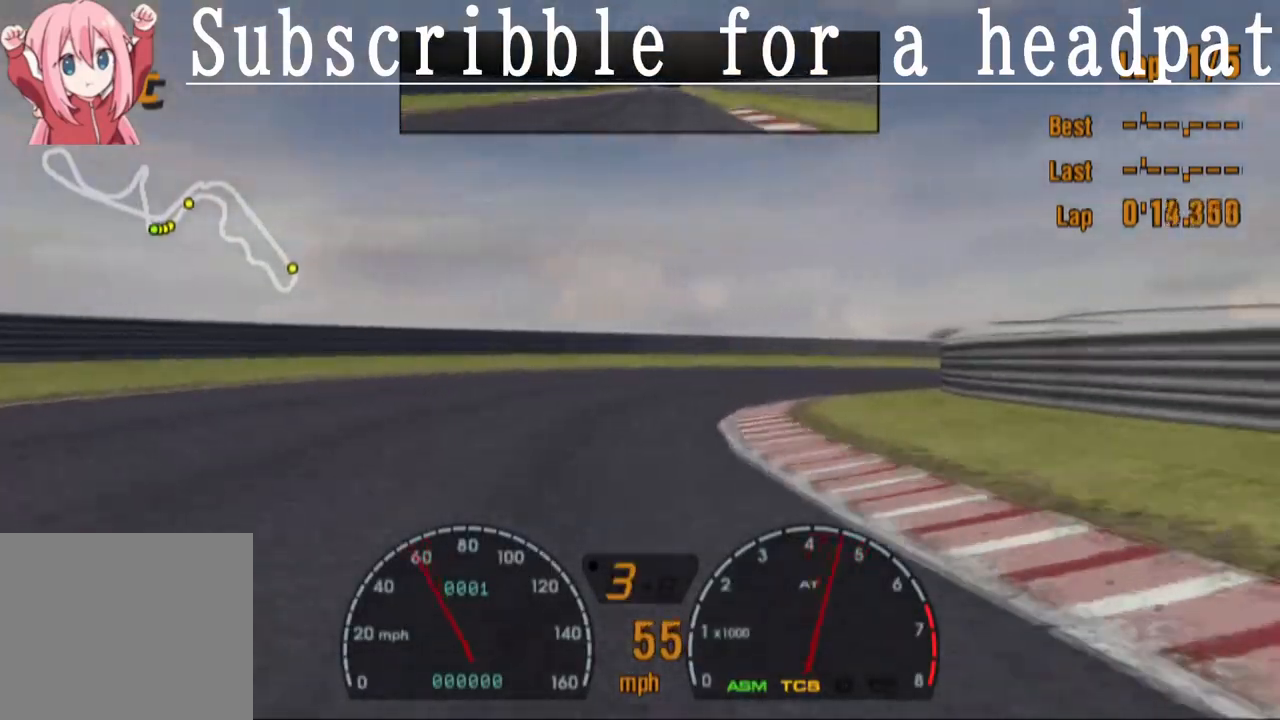
{"buttons": ["SQUARE"], "left_stick": "right", "right_stick": "center", "events": [[67, "CROSS", "up"], [283, "SQUARE", "down"]]}
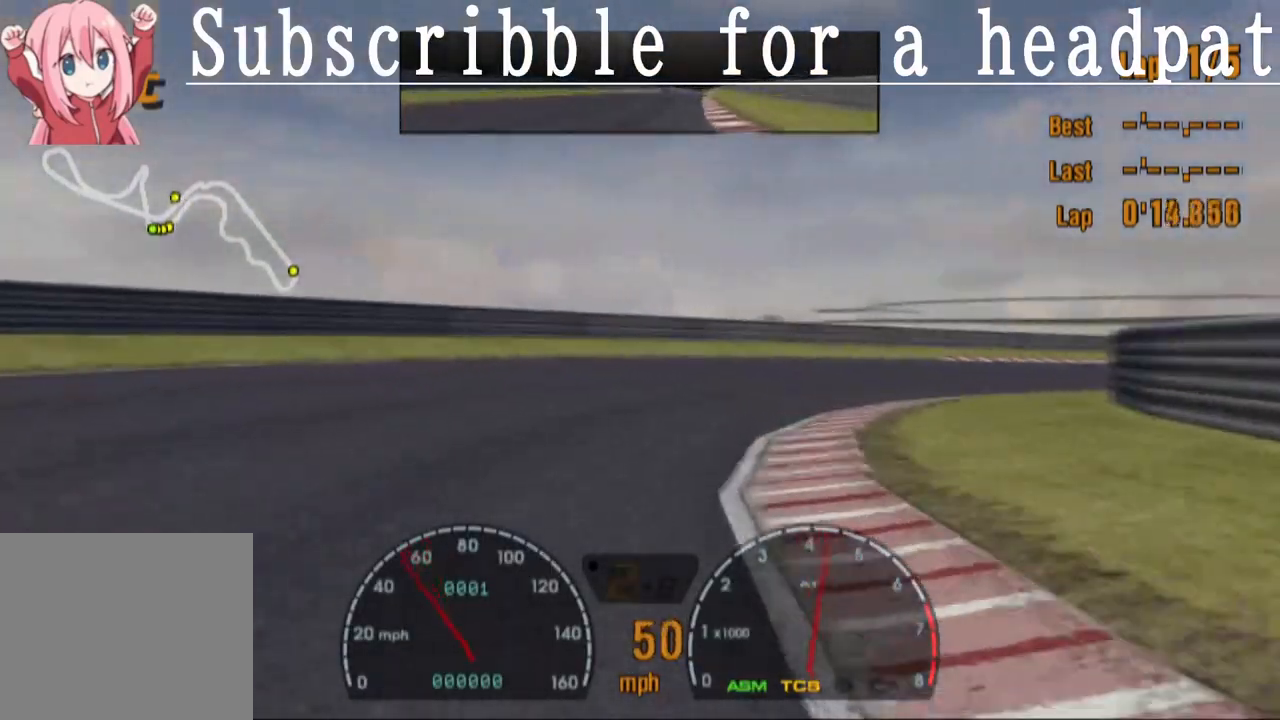
{"buttons": ["CROSS"], "left_stick": "right", "right_stick": "center", "events": [[33, "SQUARE", "up"], [167, "CROSS", "down"]]}
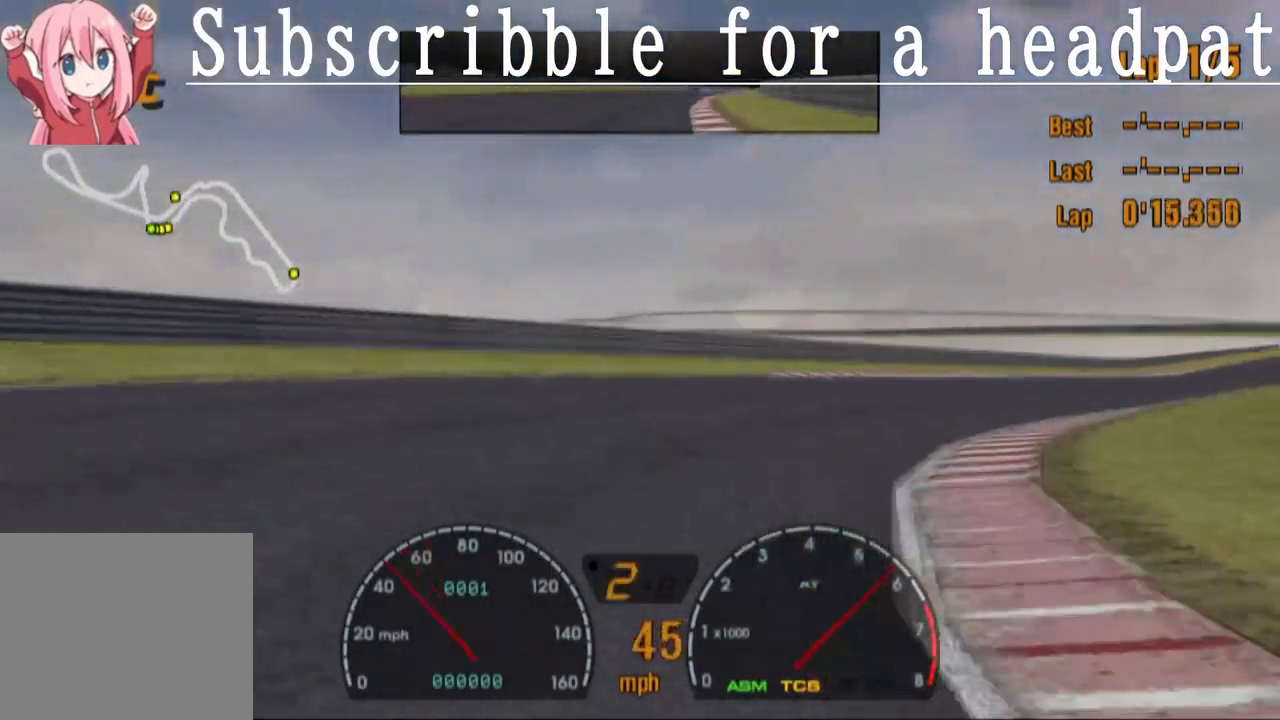
{"buttons": ["CROSS"], "left_stick": "center", "right_stick": "center", "events": [[233, "left_stick", "center"]]}
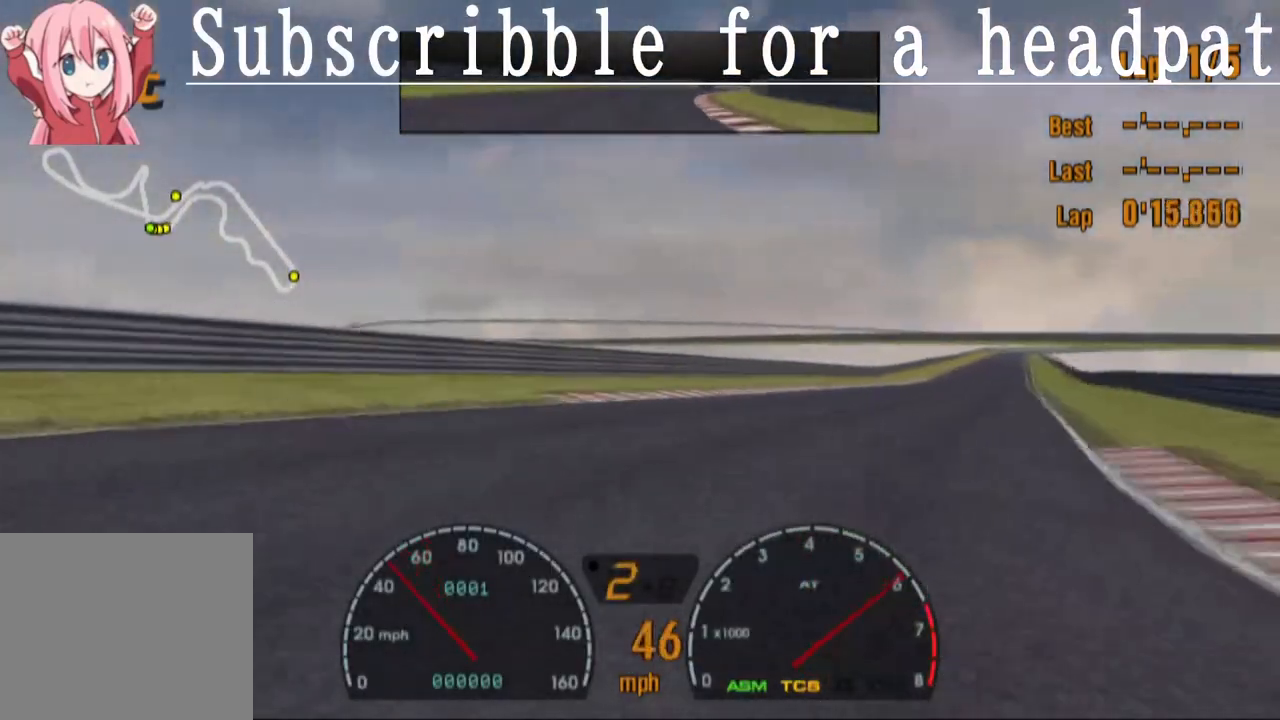
{"buttons": ["CROSS"], "left_stick": "right", "right_stick": "center", "events": [[17, "left_stick", "right"], [133, "left_stick", "center"], [383, "left_stick", "right"]]}
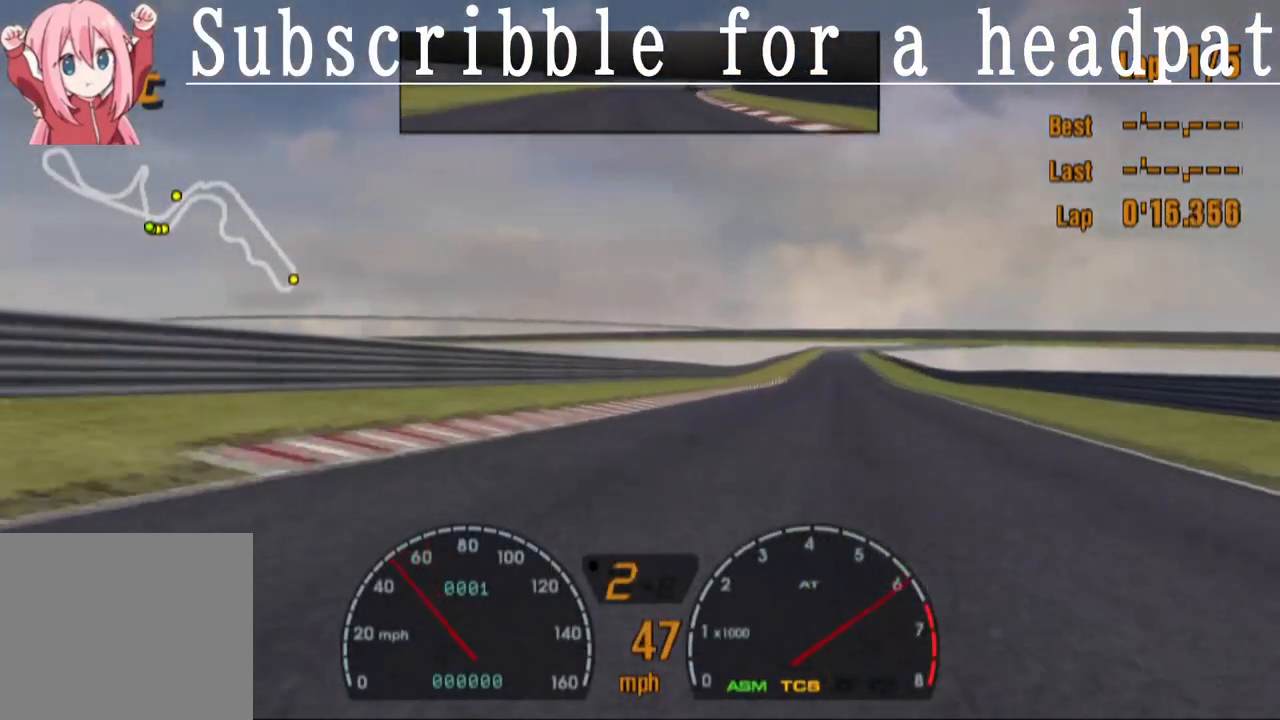
{"buttons": ["CROSS"], "left_stick": "center", "right_stick": "center", "events": [[17, "left_stick", "center"]]}
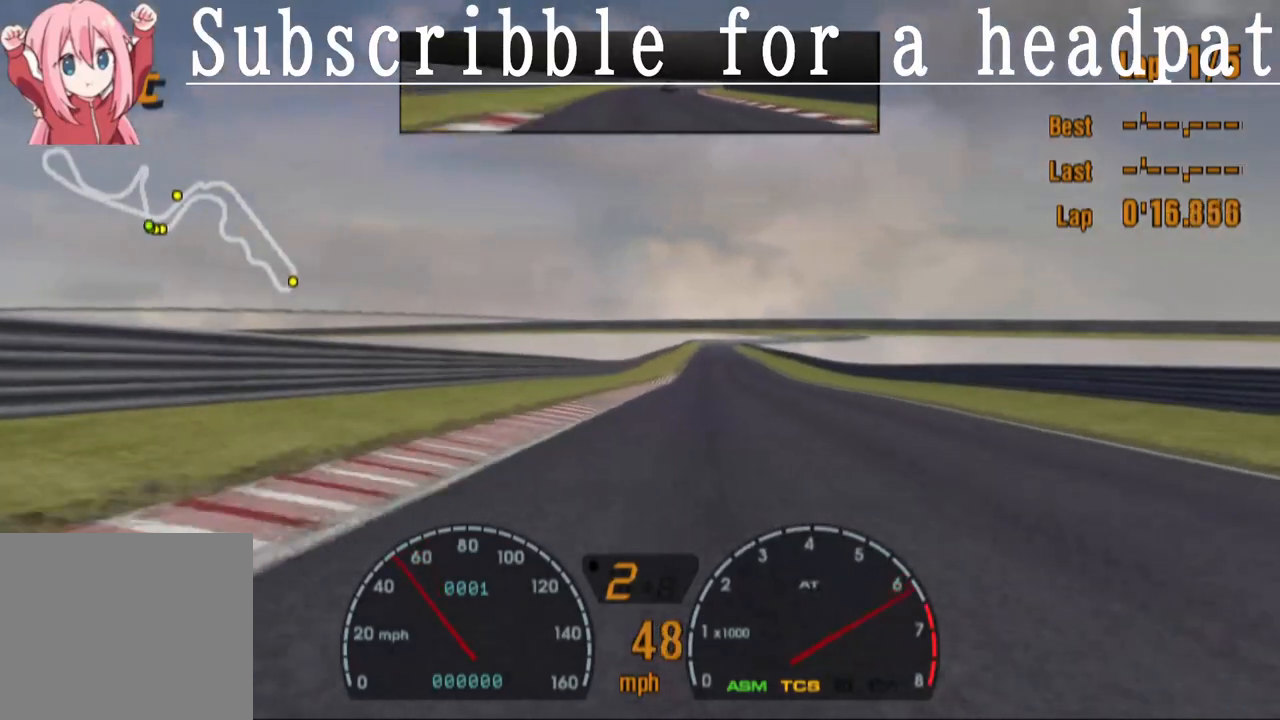
{"buttons": ["CROSS"], "left_stick": "center", "right_stick": "center", "events": []}
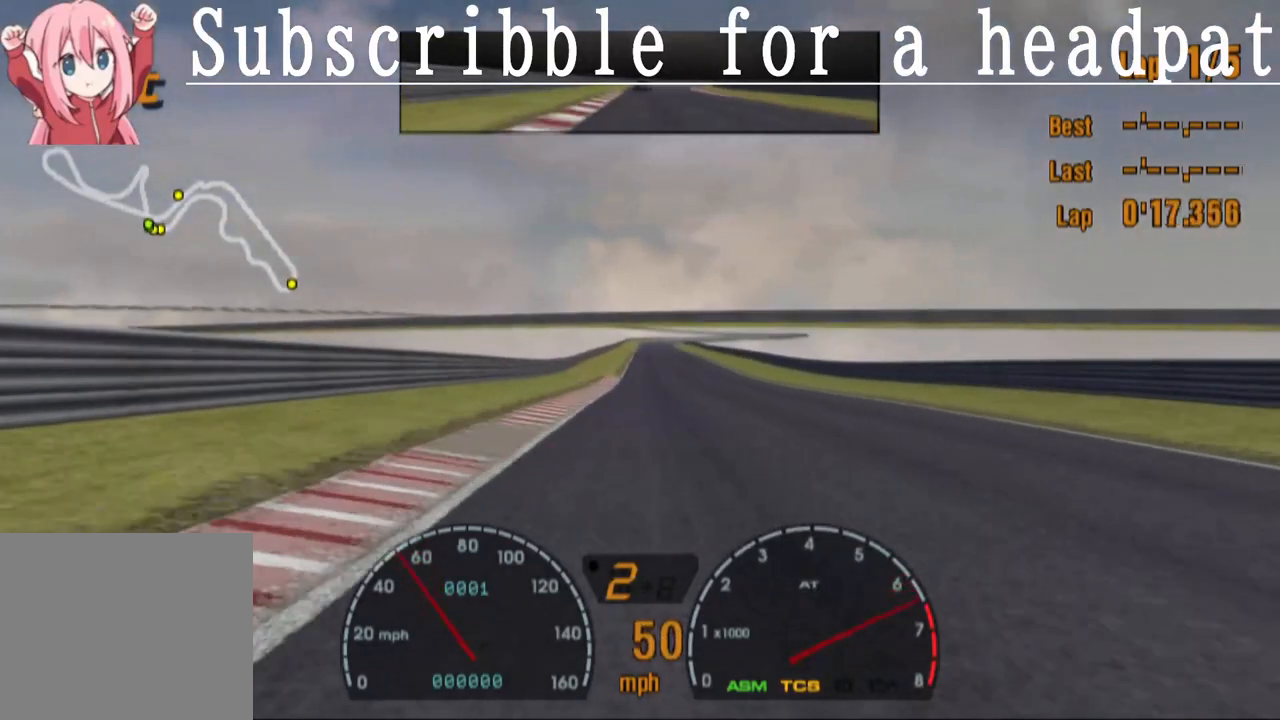
{"buttons": ["CROSS"], "left_stick": "center", "right_stick": "center", "events": []}
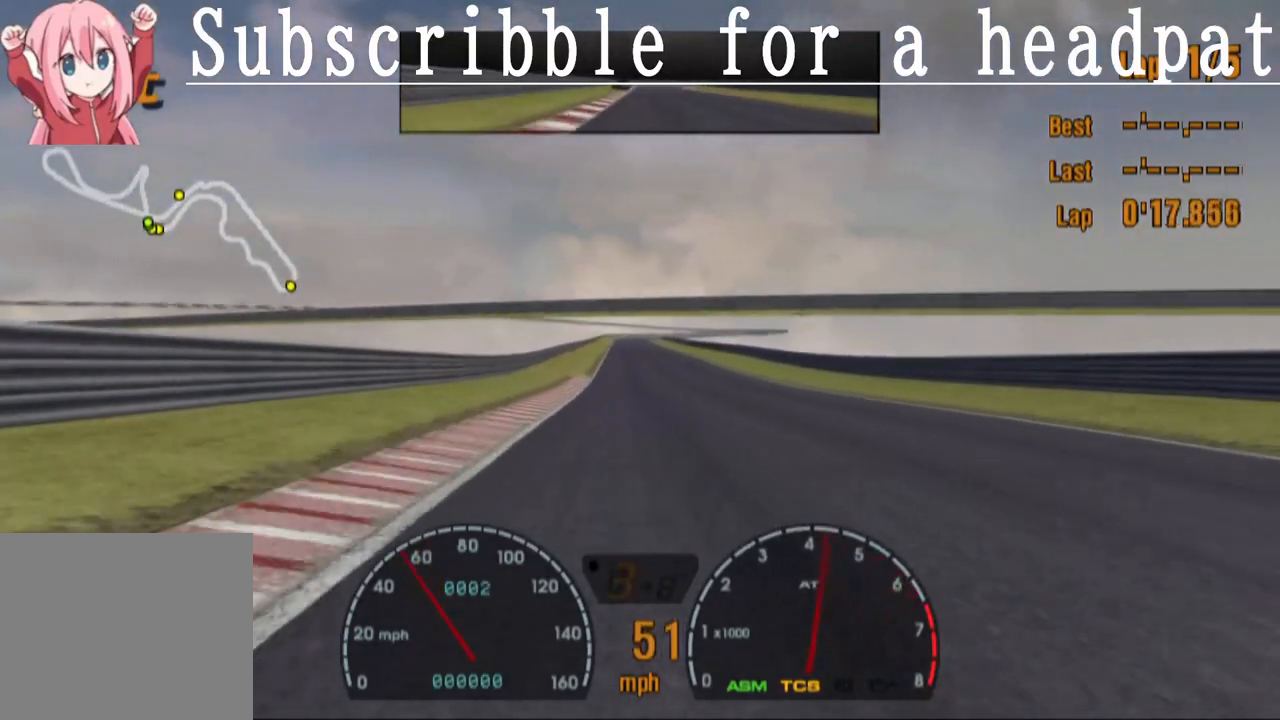
{"buttons": ["CROSS"], "left_stick": "center", "right_stick": "center", "events": []}